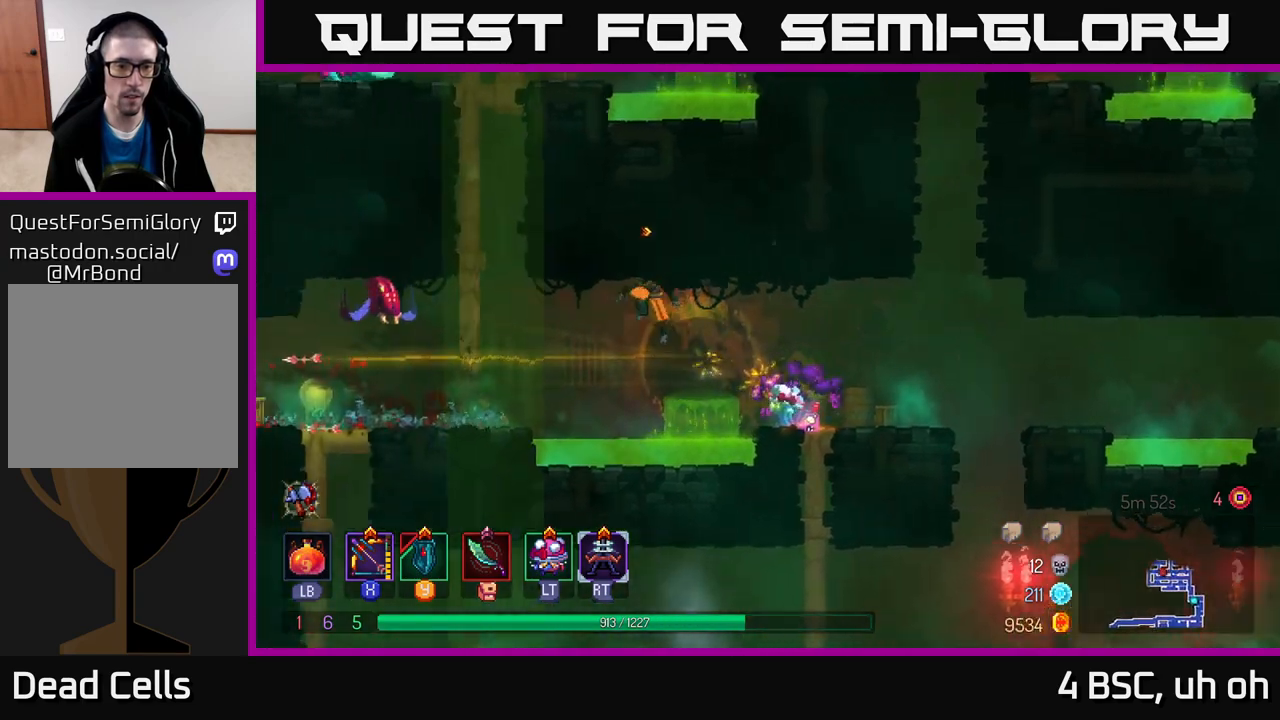
Gameplay with a controller (Xbox layout); each line is a JSON object with the inputs held at the frame after it. "events" lists button and stick changes between this image and that frame as [ms after this image, input, new state], when the widget could be followed in between.
{"buttons": [], "left_stick": "left", "right_stick": "center", "events": [[67, "A", "down"], [167, "A", "up"], [267, "B", "down"], [433, "B", "up"]]}
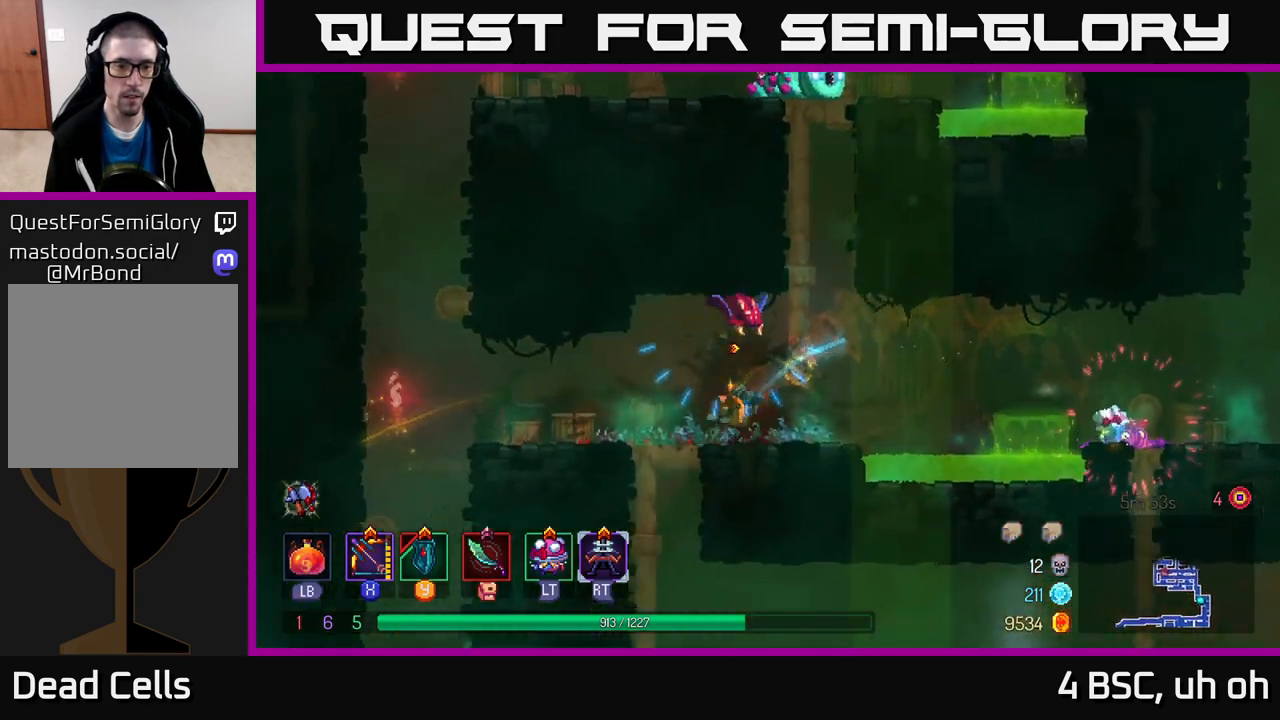
{"buttons": ["X"], "left_stick": "center", "right_stick": "center", "events": [[217, "left_stick", "center"], [283, "left_stick", "right"], [300, "X", "down"], [467, "left_stick", "center"]]}
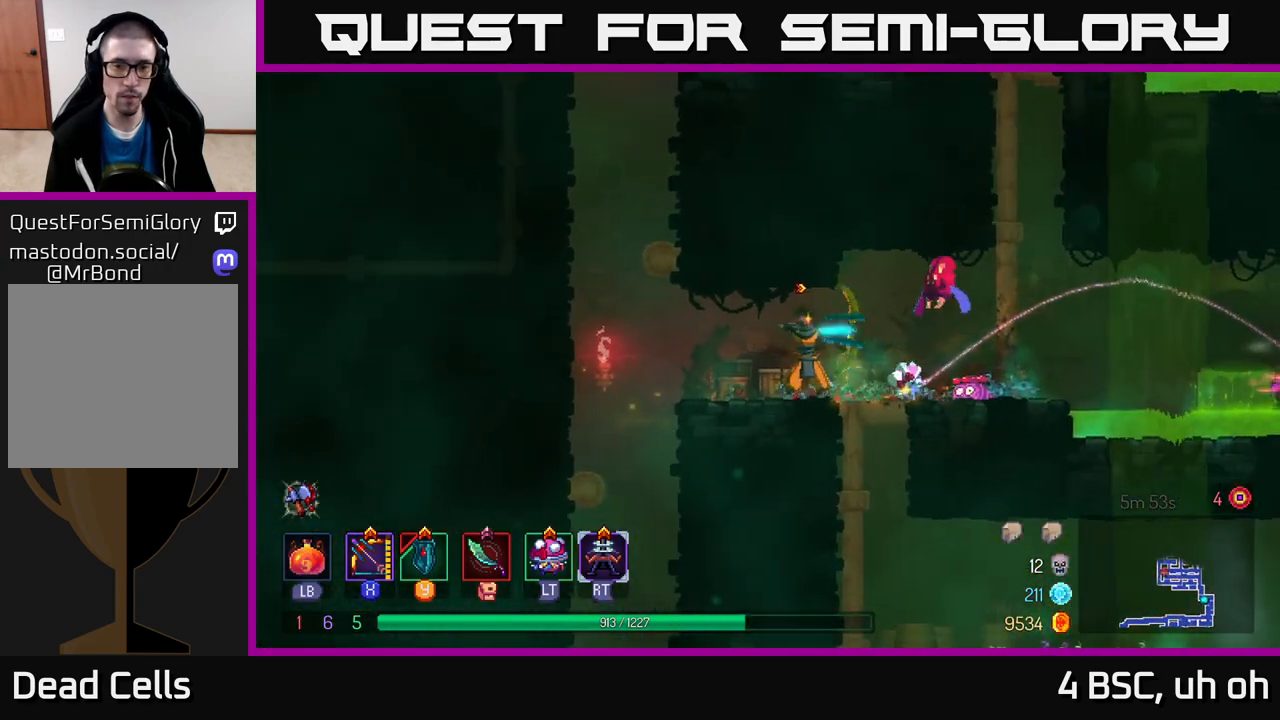
{"buttons": [], "left_stick": "right", "right_stick": "center", "events": [[283, "X", "up"], [400, "left_stick", "right"]]}
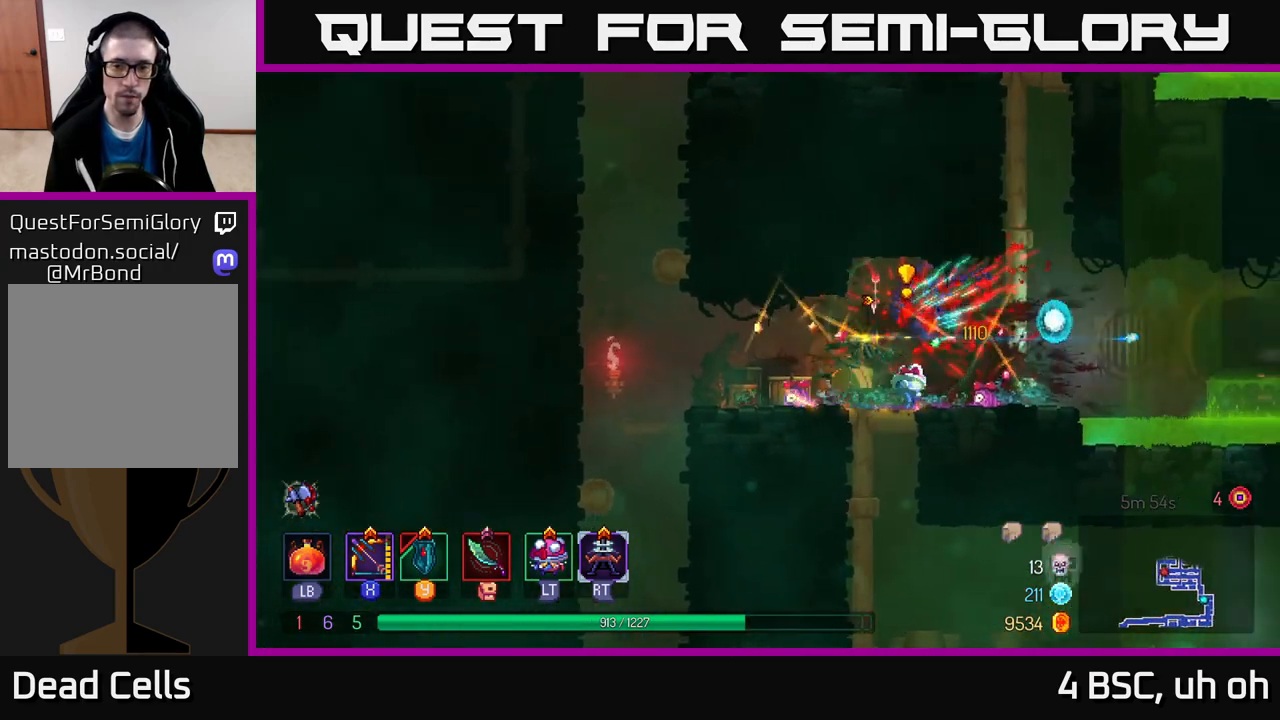
{"buttons": [], "left_stick": "up", "right_stick": "center", "events": [[200, "A", "down"], [383, "A", "up"], [383, "left_stick", "up"]]}
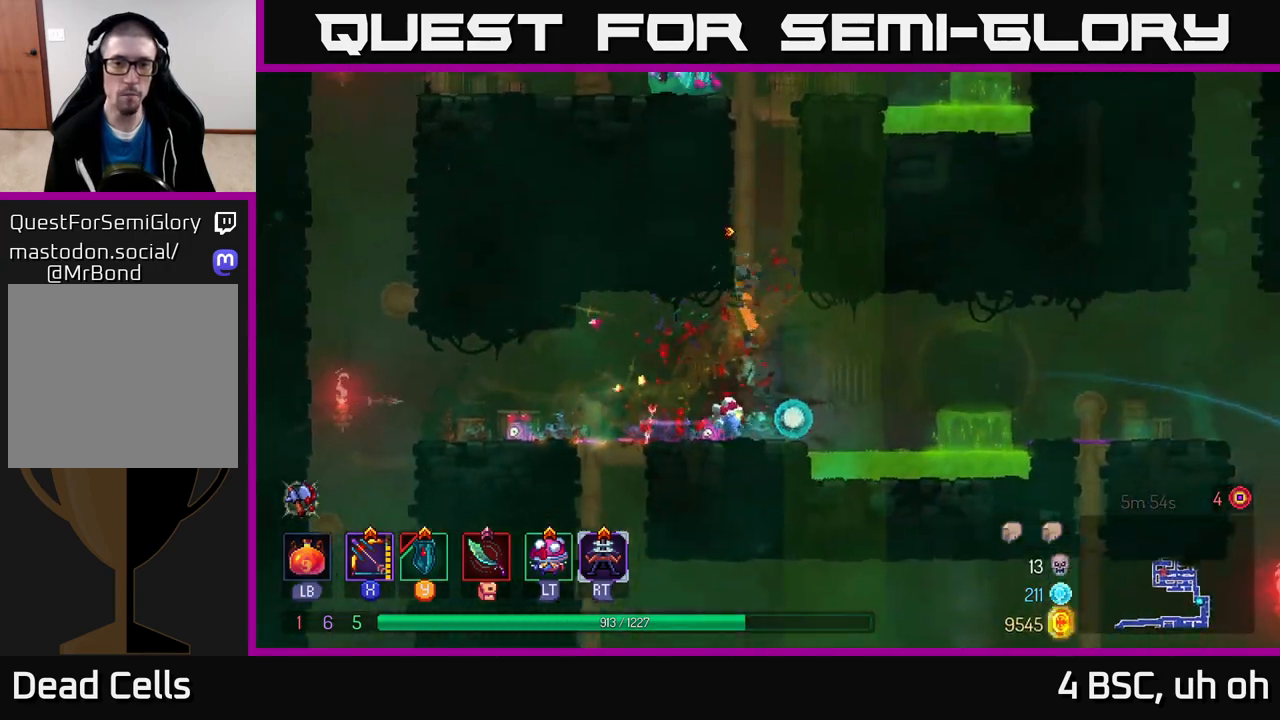
{"buttons": ["A"], "left_stick": "up", "right_stick": "center", "events": [[183, "A", "down"], [317, "A", "up"], [400, "A", "down"]]}
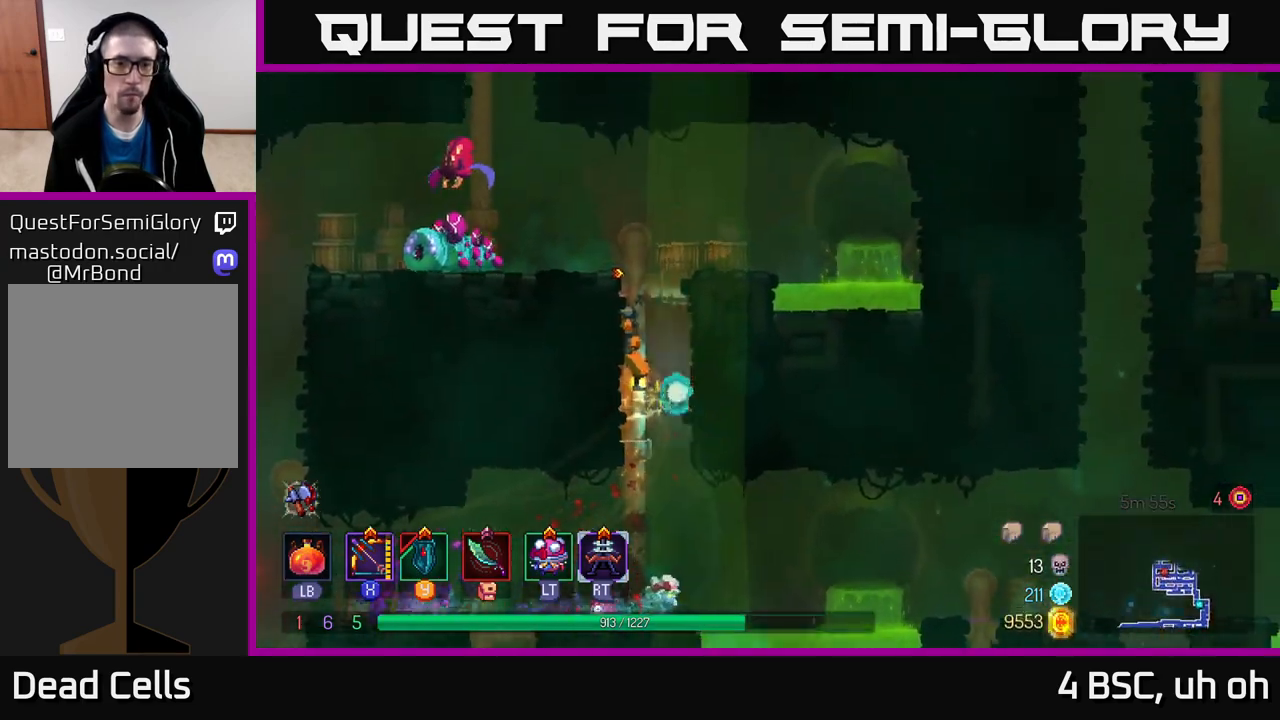
{"buttons": ["X"], "left_stick": "up-left", "right_stick": "center", "events": [[50, "X", "down"], [67, "A", "up"], [117, "left_stick", "up-left"]]}
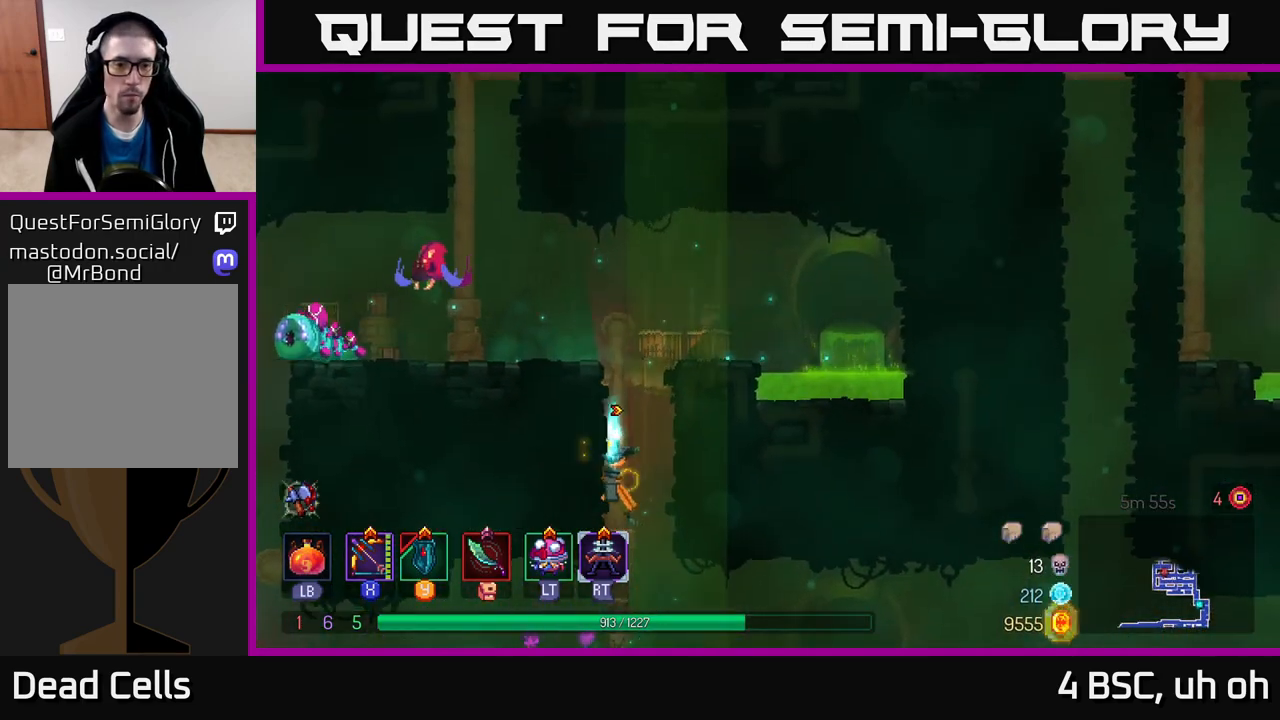
{"buttons": ["A"], "left_stick": "center", "right_stick": "center", "events": [[83, "X", "up"], [200, "A", "down"], [200, "left_stick", "center"], [333, "A", "up"], [367, "A", "down"]]}
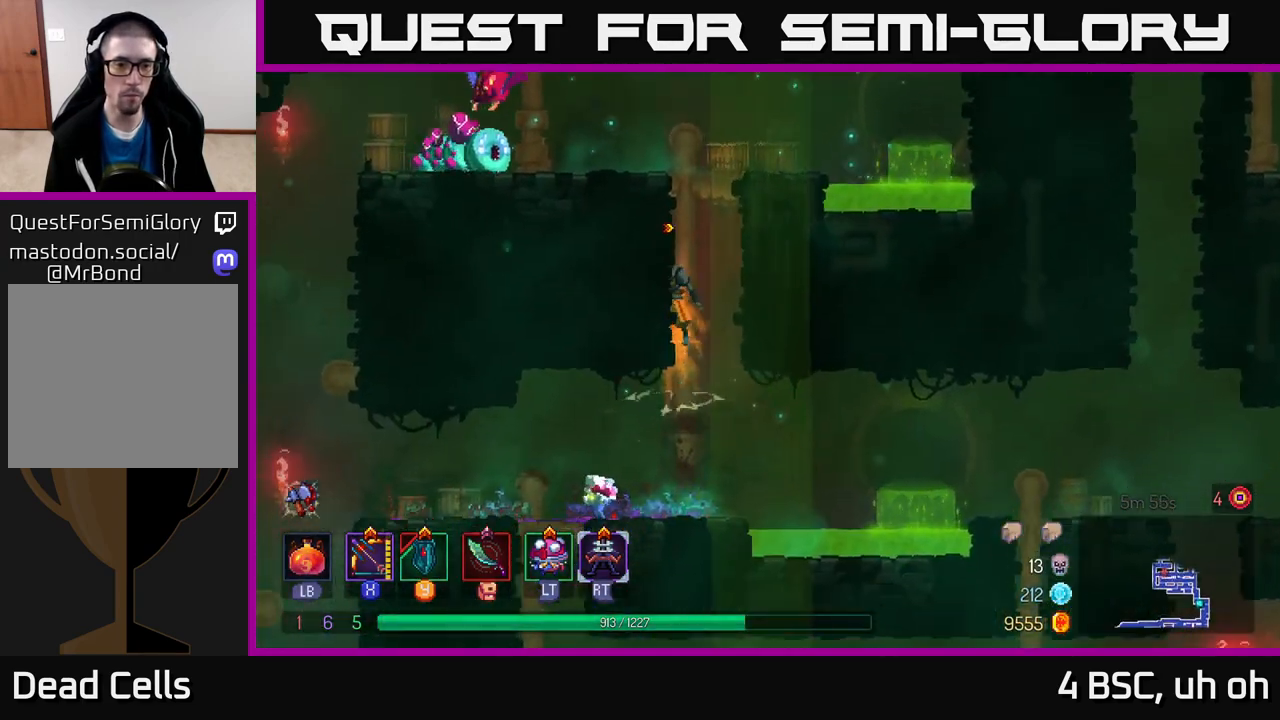
{"buttons": [], "left_stick": "right", "right_stick": "center", "events": [[33, "A", "up"], [100, "A", "down"], [233, "left_stick", "right"], [250, "A", "up"], [300, "A", "down"], [433, "A", "up"]]}
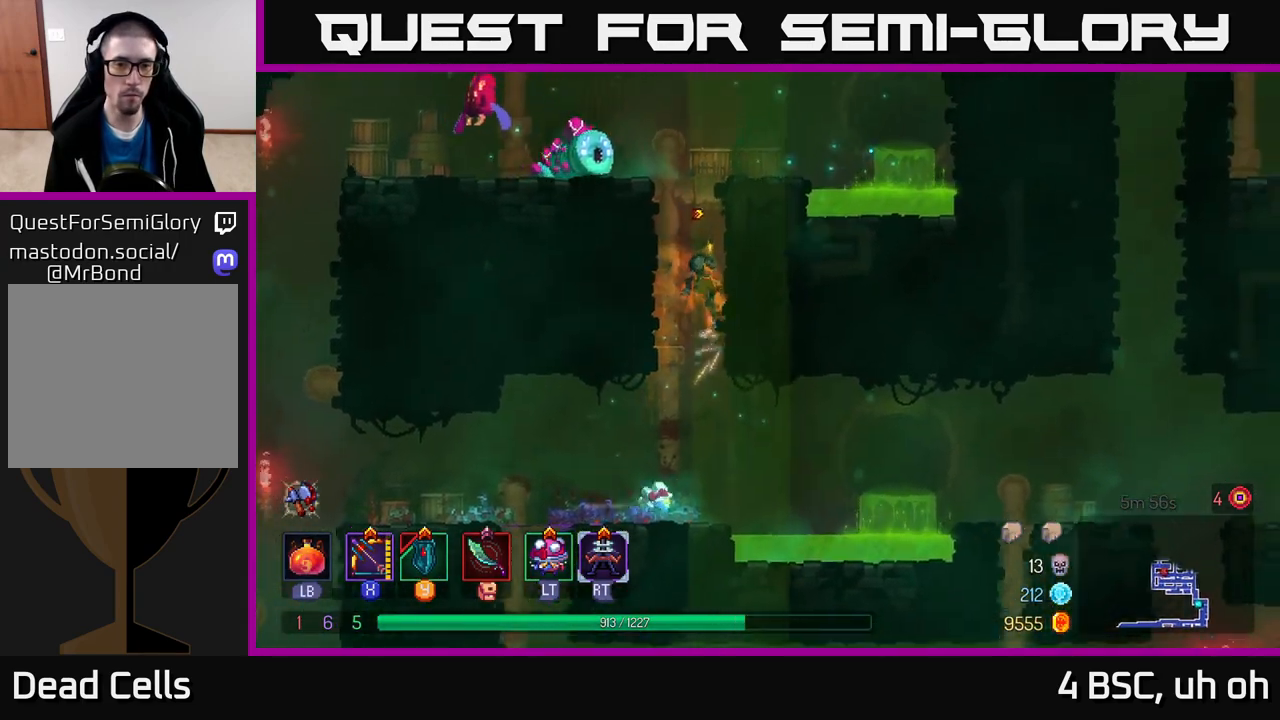
{"buttons": ["X"], "left_stick": "left", "right_stick": "center", "events": [[33, "A", "down"], [183, "A", "up"], [317, "left_stick", "up-left"], [367, "X", "down"], [383, "left_stick", "left"]]}
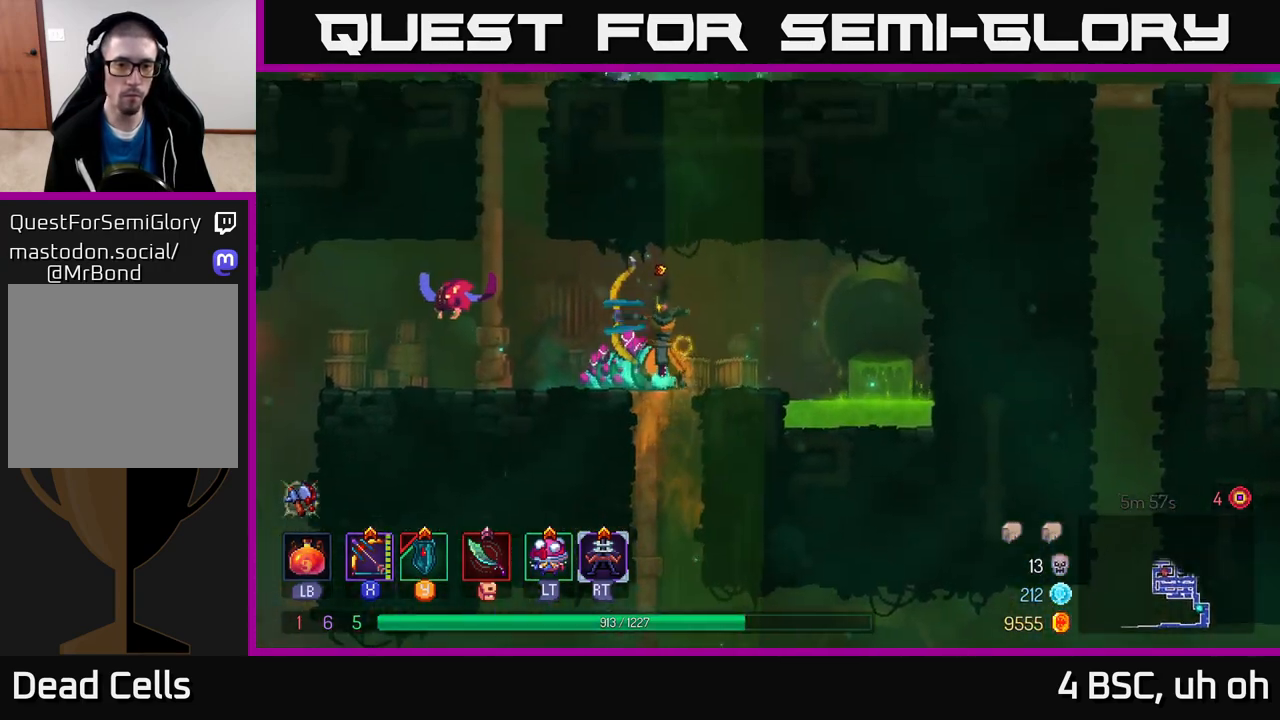
{"buttons": [], "left_stick": "down", "right_stick": "center", "events": [[50, "left_stick", "down"], [333, "X", "up"]]}
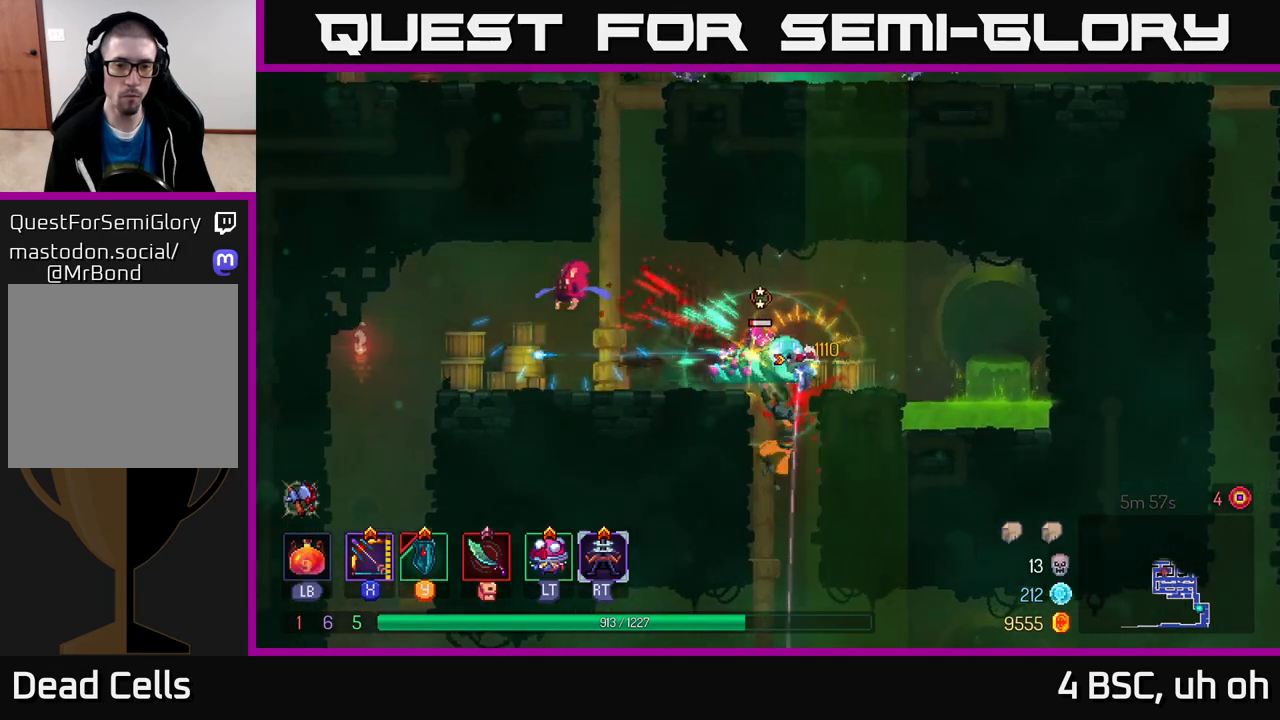
{"buttons": ["X"], "left_stick": "left", "right_stick": "center", "events": [[17, "X", "down"], [317, "left_stick", "left"]]}
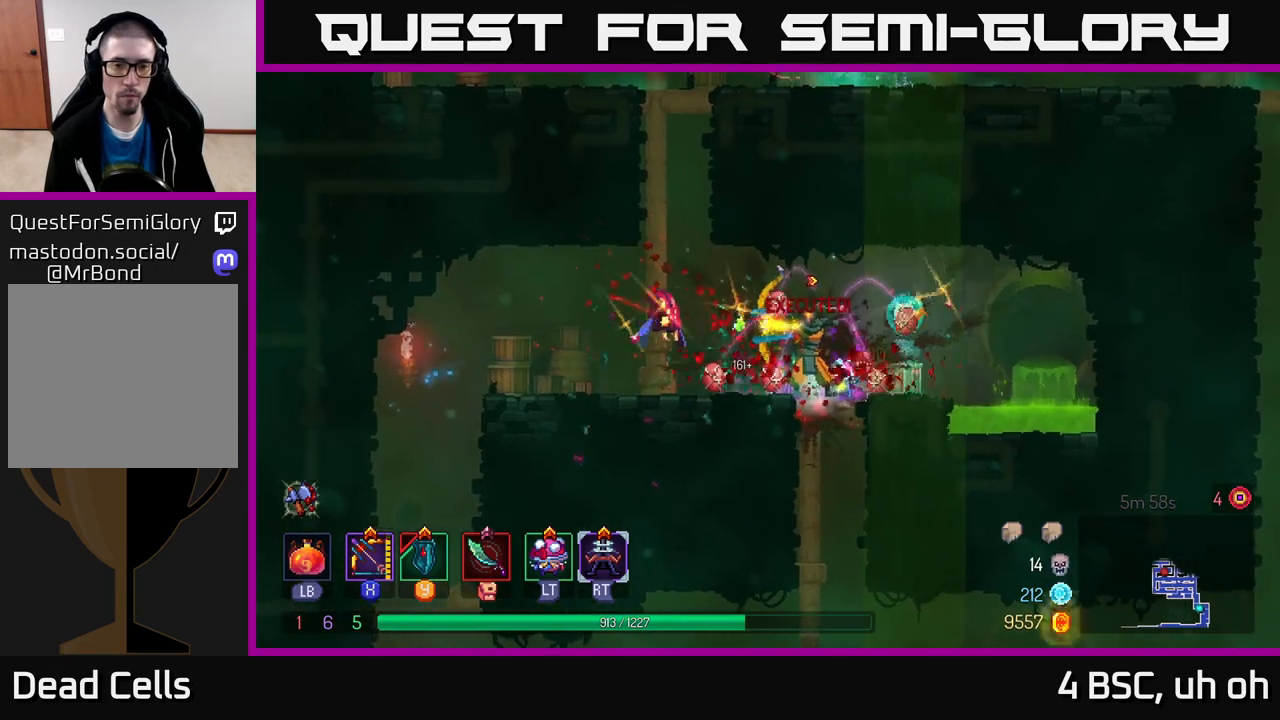
{"buttons": [], "left_stick": "left", "right_stick": "center", "events": [[83, "X", "up"], [250, "B", "down"], [400, "B", "up"]]}
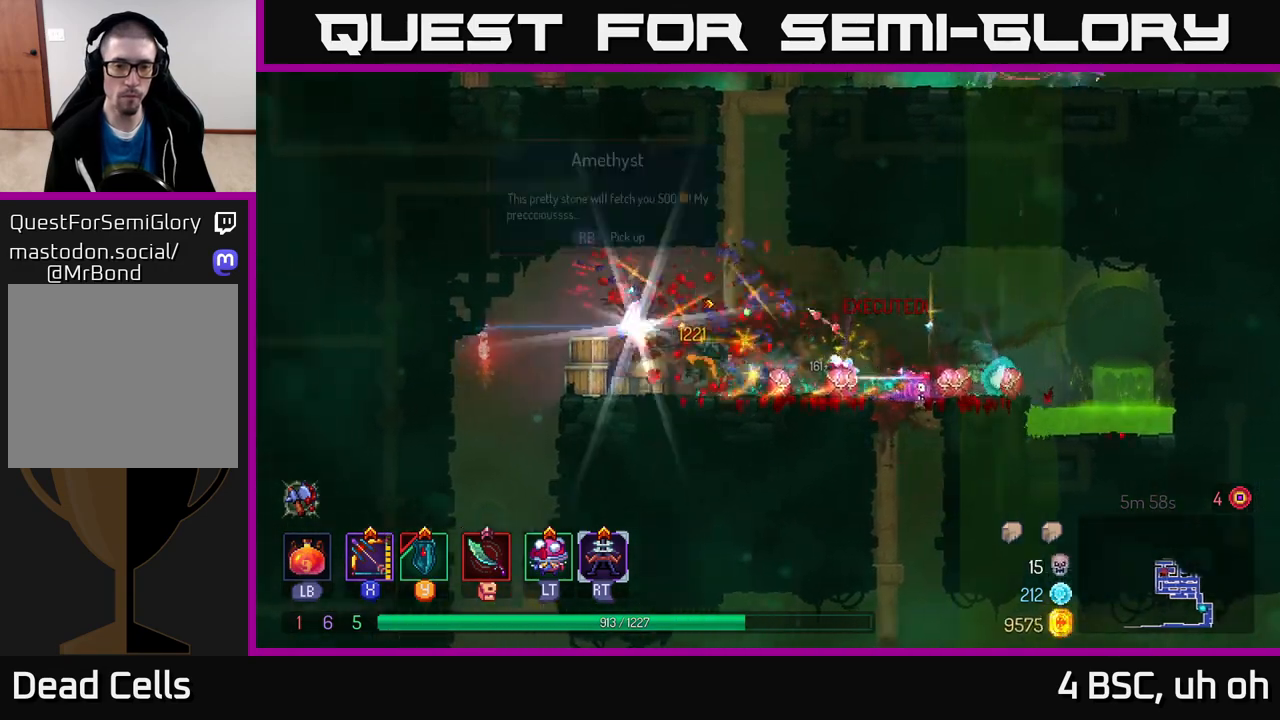
{"buttons": [], "left_stick": "center", "right_stick": "center", "events": [[300, "left_stick", "right"], [350, "left_stick", "center"]]}
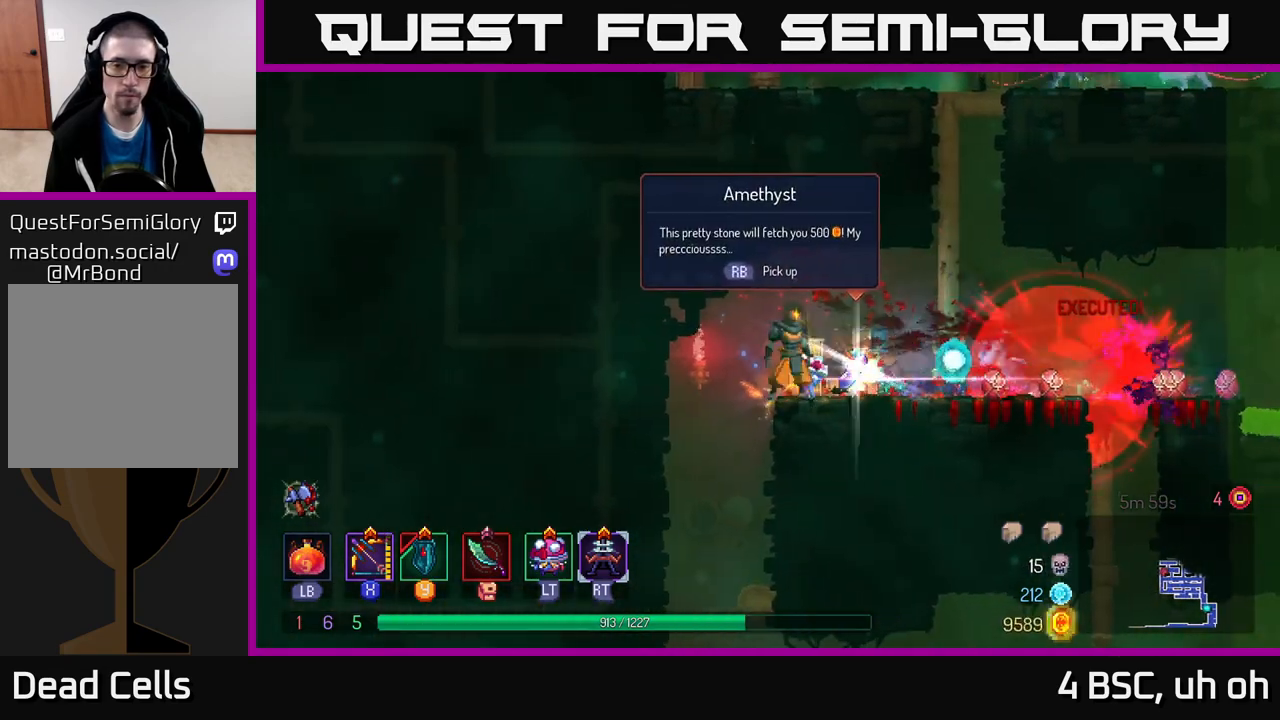
{"buttons": [], "left_stick": "center", "right_stick": "center", "events": [[117, "R1", "down"], [217, "R1", "up"]]}
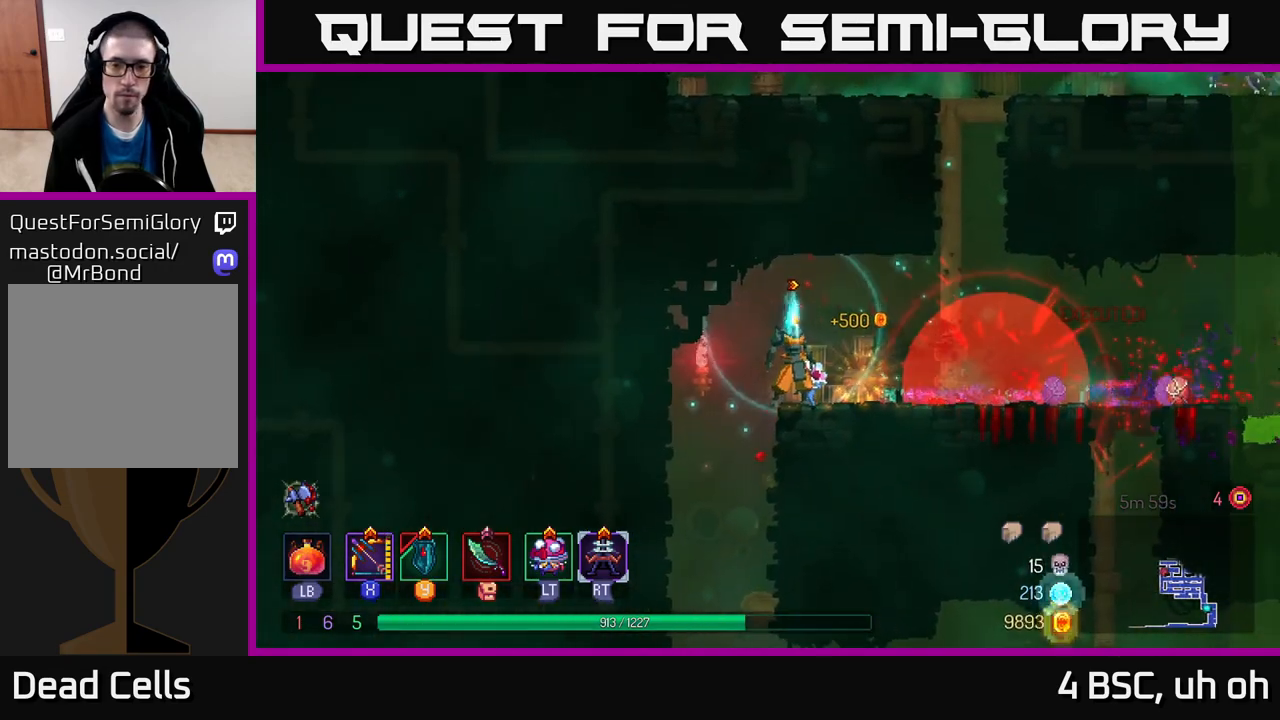
{"buttons": [], "left_stick": "right", "right_stick": "center", "events": [[500, "left_stick", "right"]]}
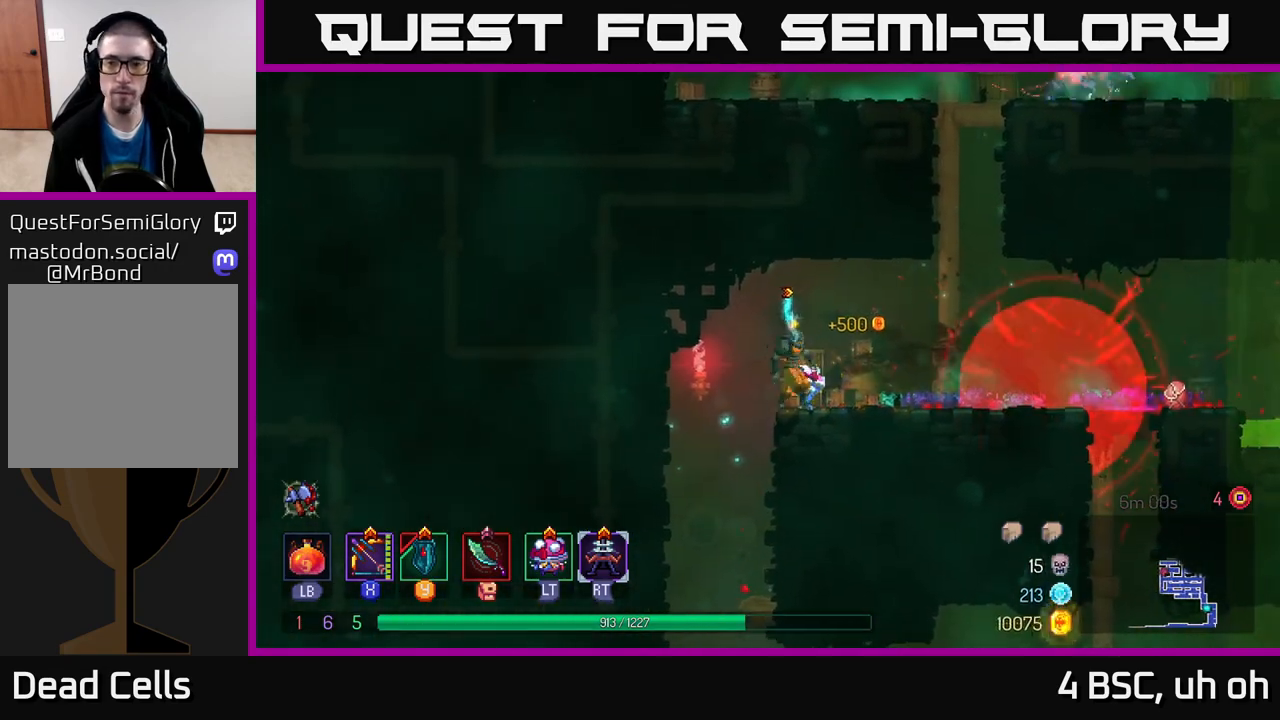
{"buttons": [], "left_stick": "up", "right_stick": "center", "events": [[117, "A", "down"], [283, "A", "up"], [317, "left_stick", "up-right"], [450, "left_stick", "up"]]}
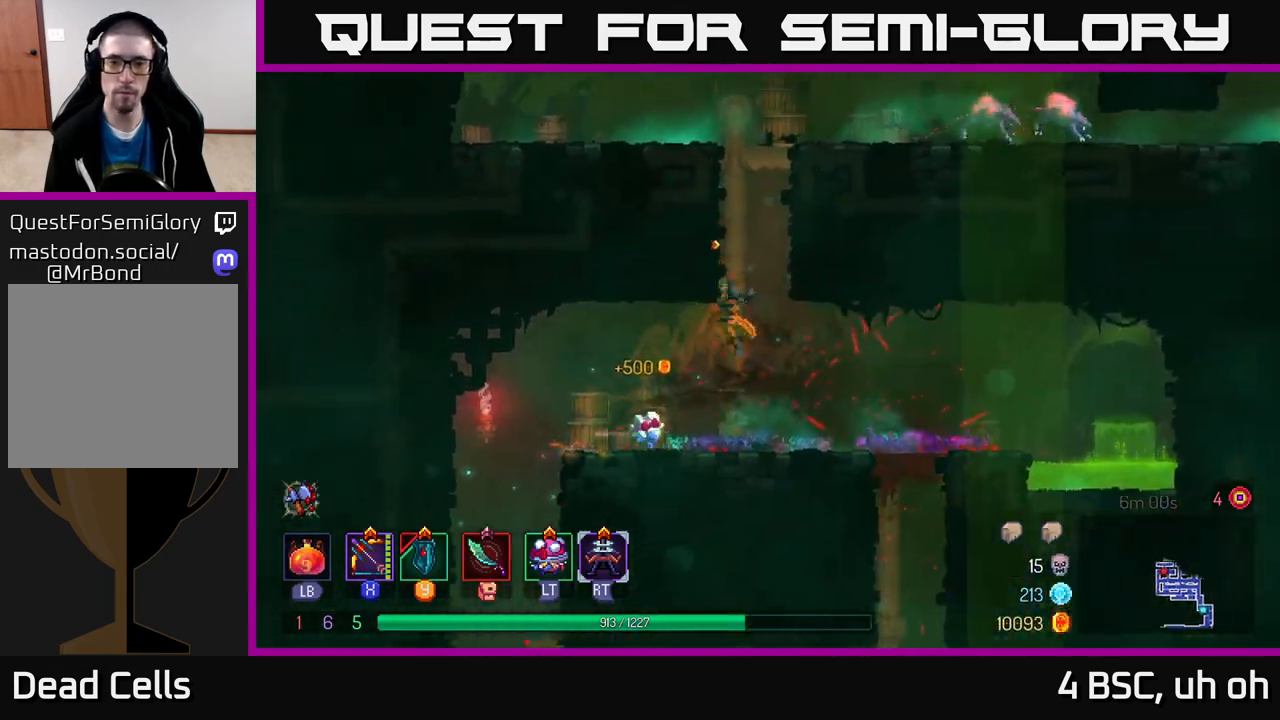
{"buttons": [], "left_stick": "up", "right_stick": "center", "events": [[133, "A", "down"], [233, "A", "up"], [317, "A", "down"], [467, "A", "up"]]}
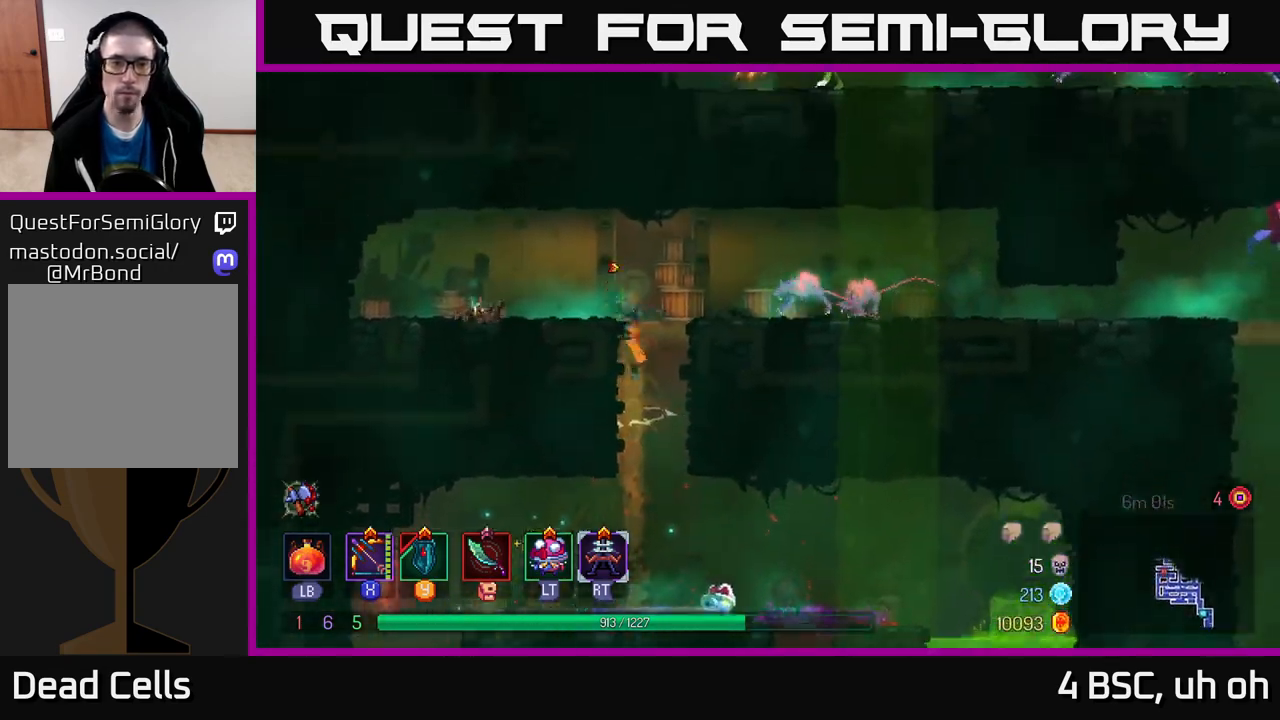
{"buttons": ["X"], "left_stick": "down", "right_stick": "center", "events": [[33, "X", "down"], [67, "left_stick", "down"]]}
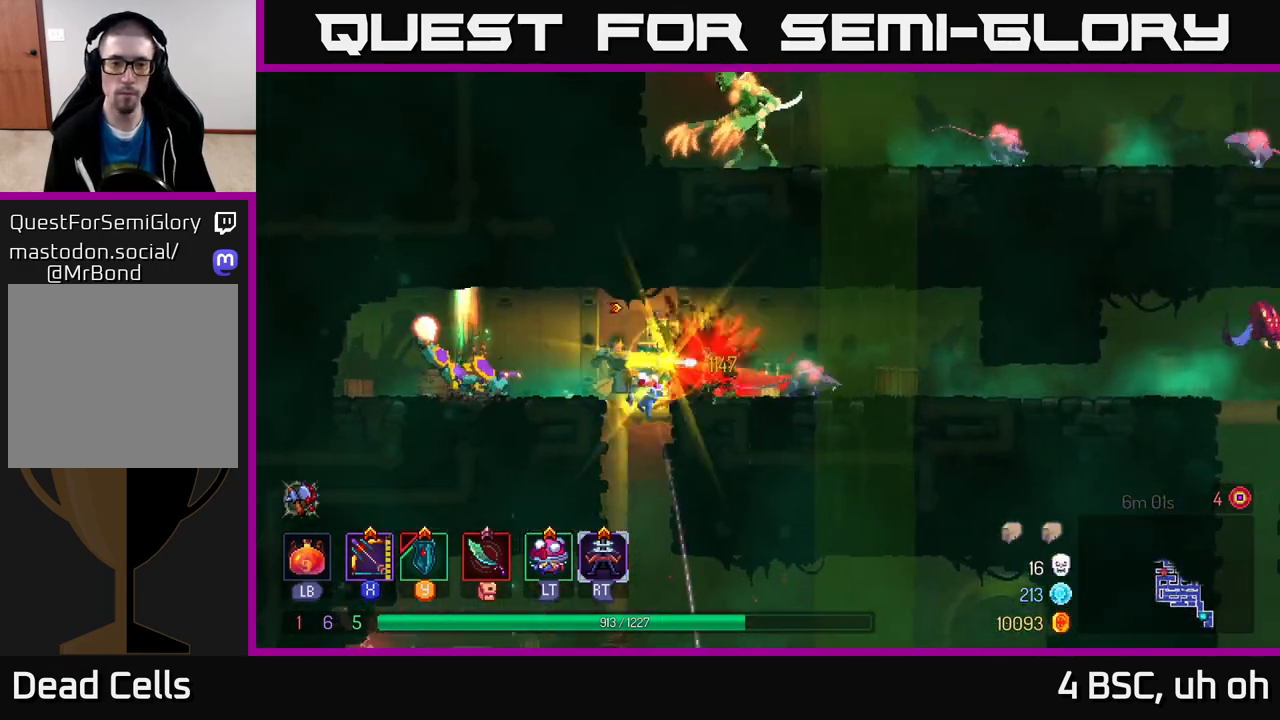
{"buttons": ["X"], "left_stick": "down-left", "right_stick": "center", "events": [[17, "X", "up"], [117, "left_stick", "right"], [283, "B", "down"], [383, "B", "up"], [450, "left_stick", "up-left"], [467, "X", "down"], [500, "left_stick", "down-left"]]}
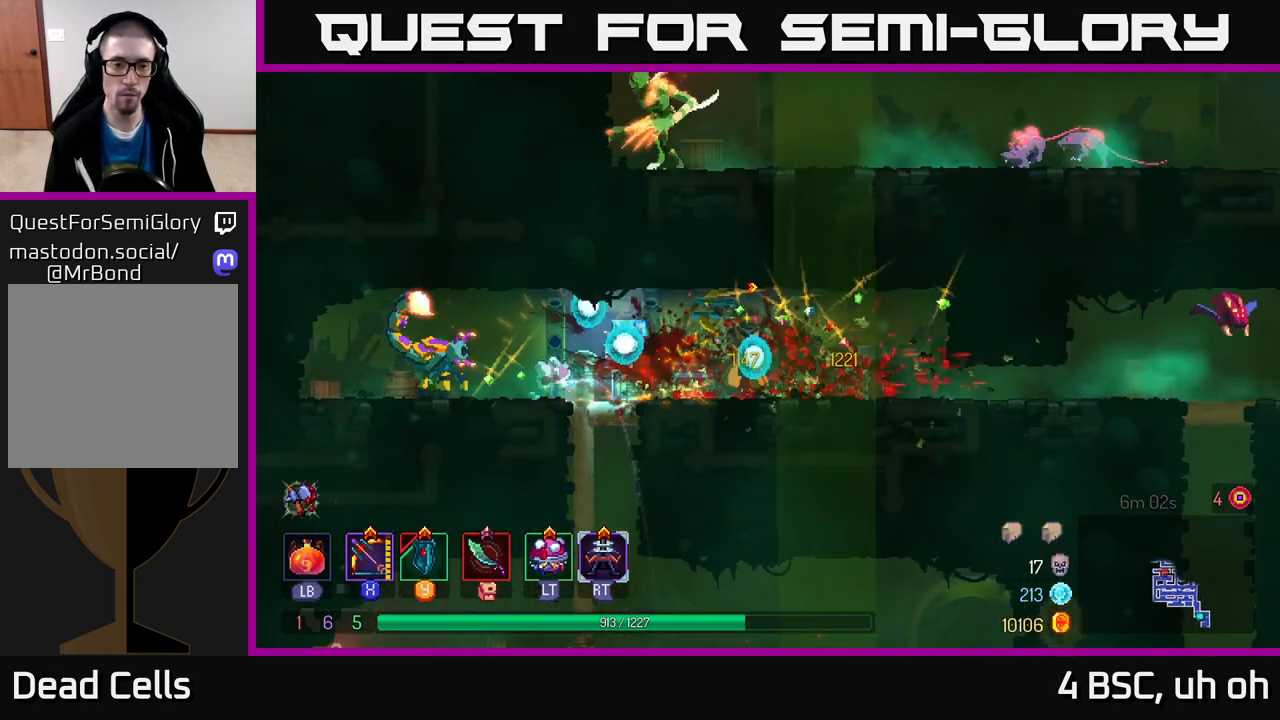
{"buttons": [], "left_stick": "down-left", "right_stick": "center", "events": [[50, "left_stick", "center"], [117, "left_stick", "down-left"], [450, "X", "up"]]}
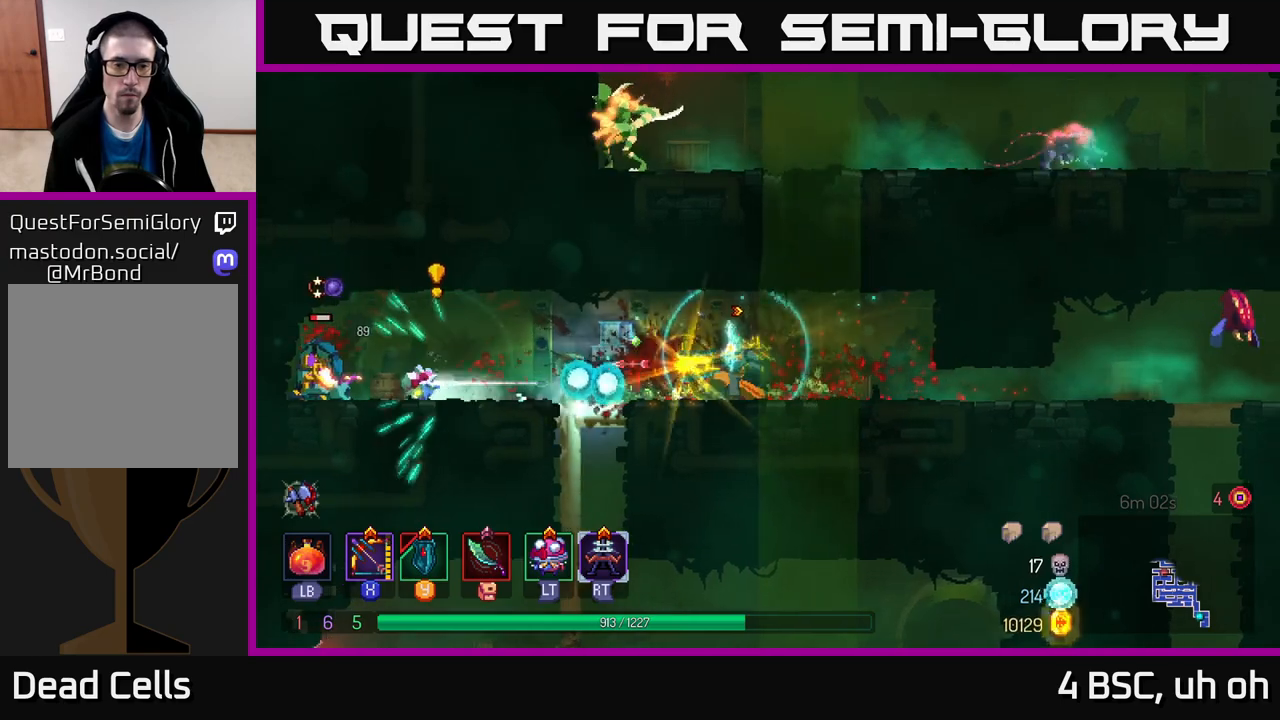
{"buttons": [], "left_stick": "right", "right_stick": "center", "events": [[33, "left_stick", "center"], [200, "left_stick", "right"]]}
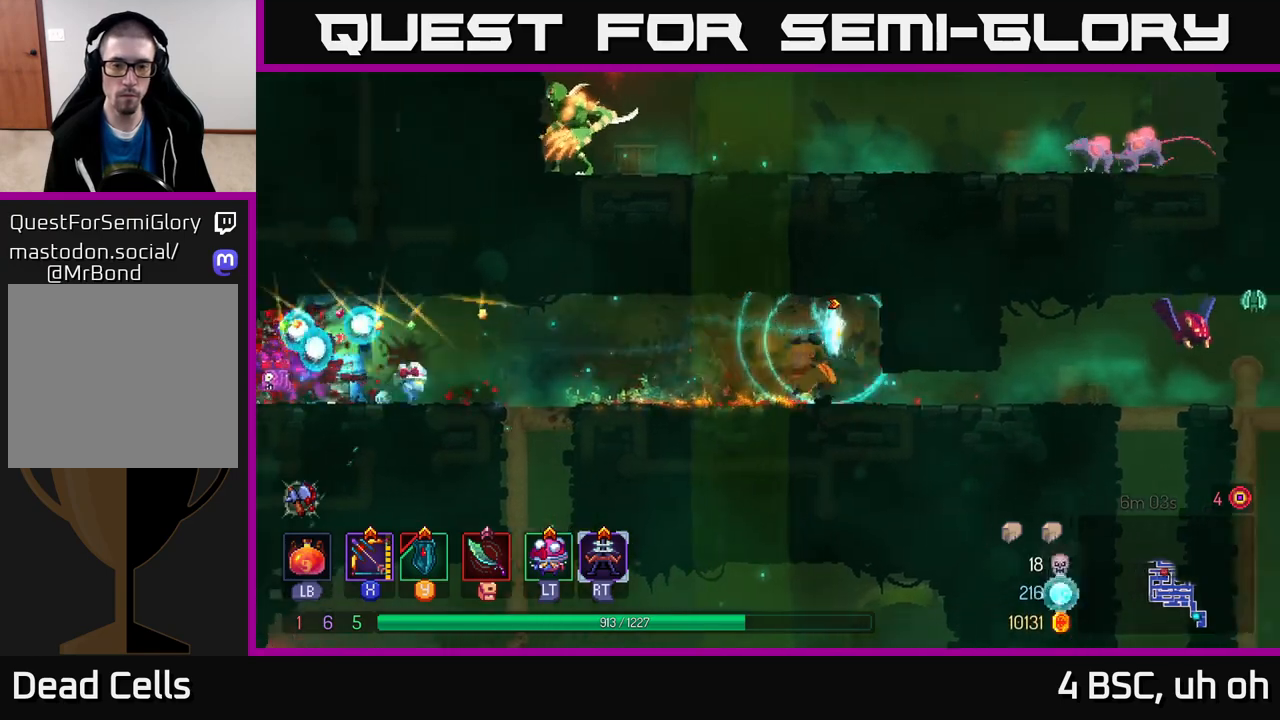
{"buttons": ["X"], "left_stick": "center", "right_stick": "center", "events": [[150, "B", "down"], [300, "B", "up"], [383, "X", "down"], [483, "left_stick", "center"]]}
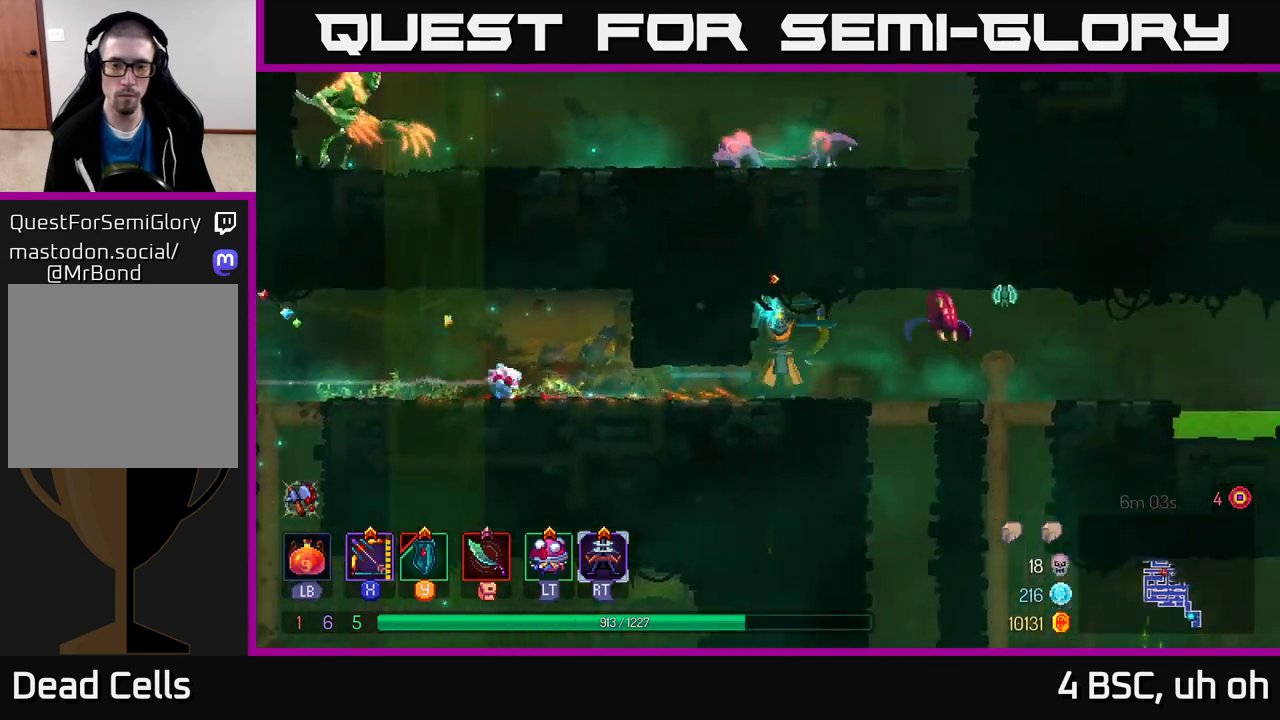
{"buttons": [], "left_stick": "center", "right_stick": "center", "events": [[400, "X", "up"]]}
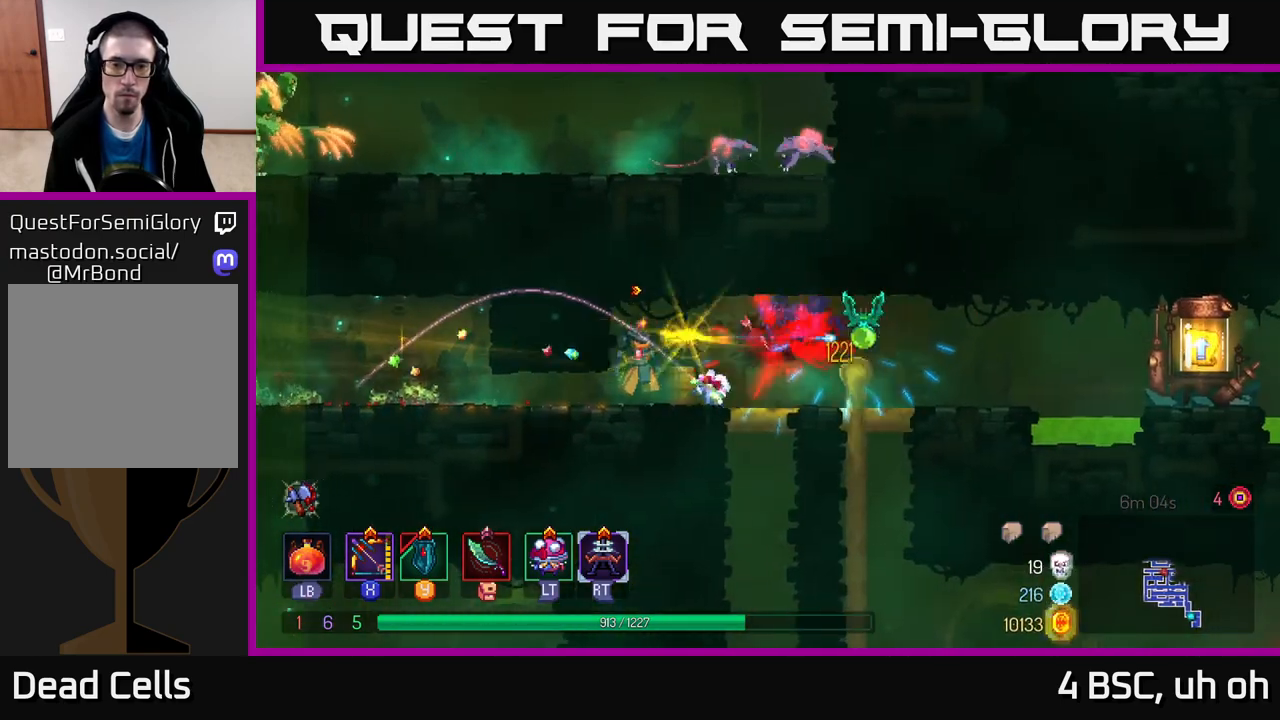
{"buttons": ["X"], "left_stick": "right", "right_stick": "center", "events": [[83, "X", "down"], [317, "left_stick", "right"]]}
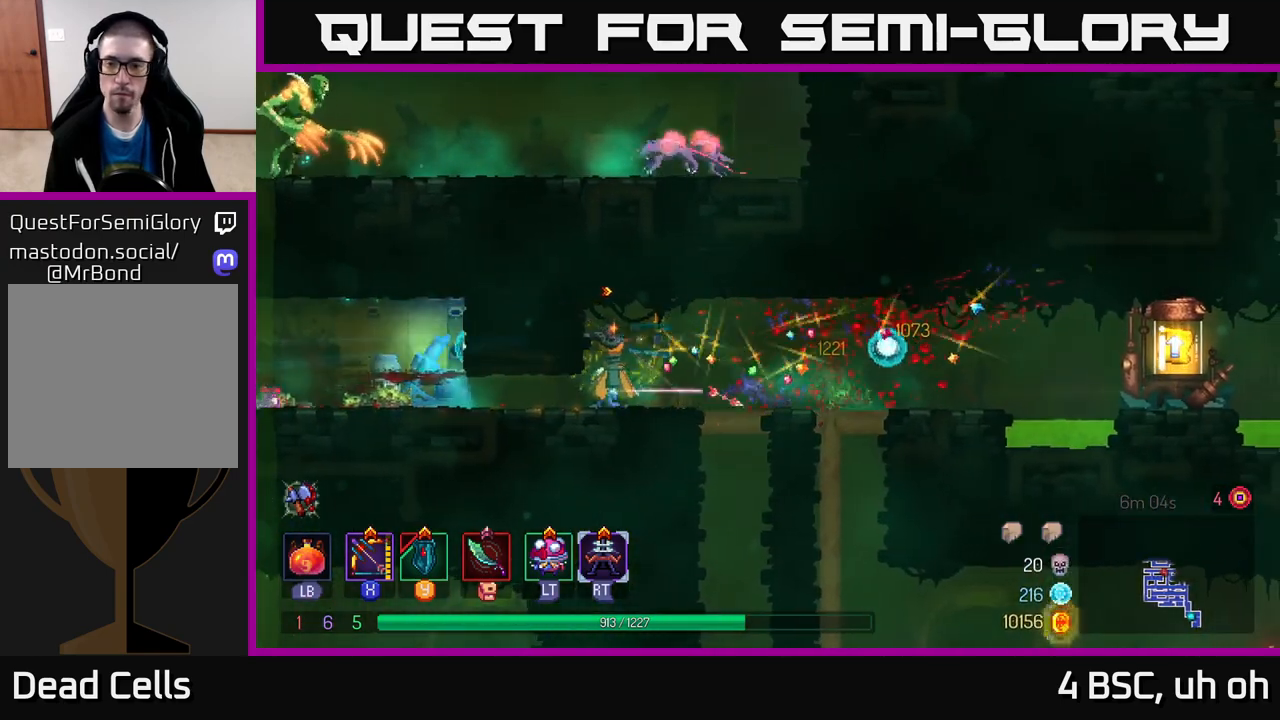
{"buttons": [], "left_stick": "right", "right_stick": "center", "events": [[50, "X", "up"], [217, "B", "down"], [333, "B", "up"]]}
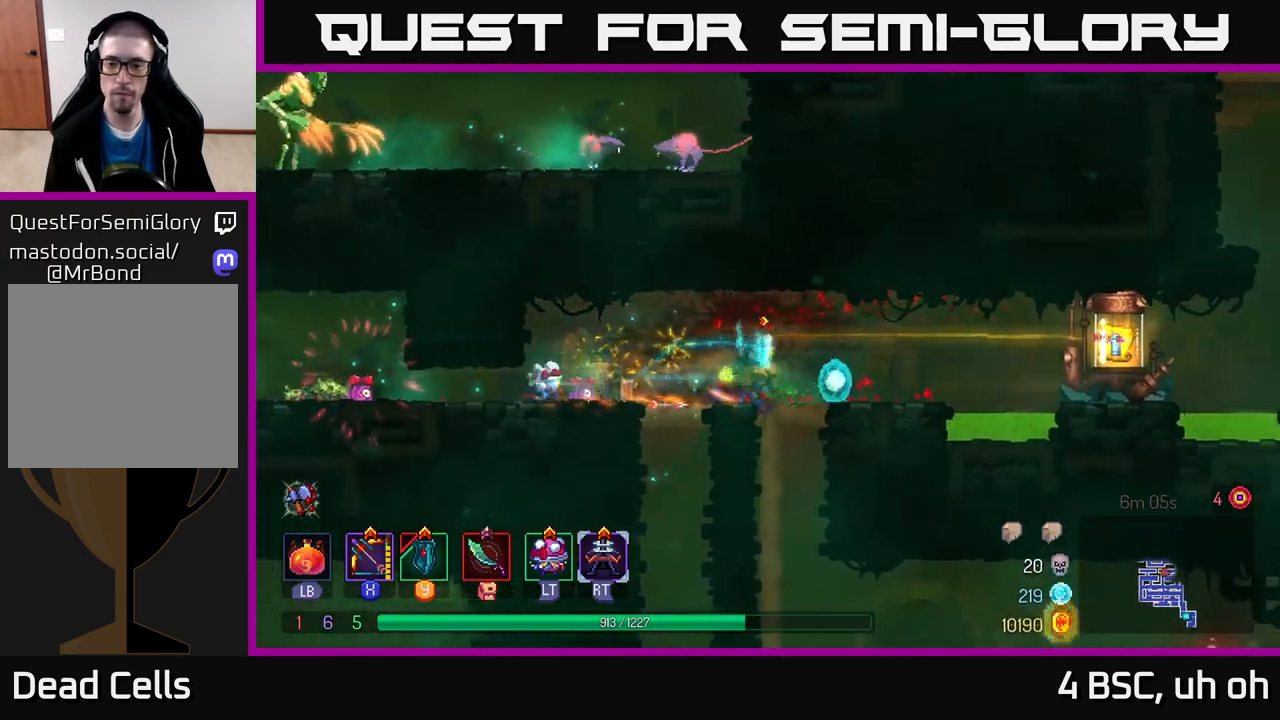
{"buttons": [], "left_stick": "right", "right_stick": "center", "events": [[300, "A", "down"], [433, "A", "up"]]}
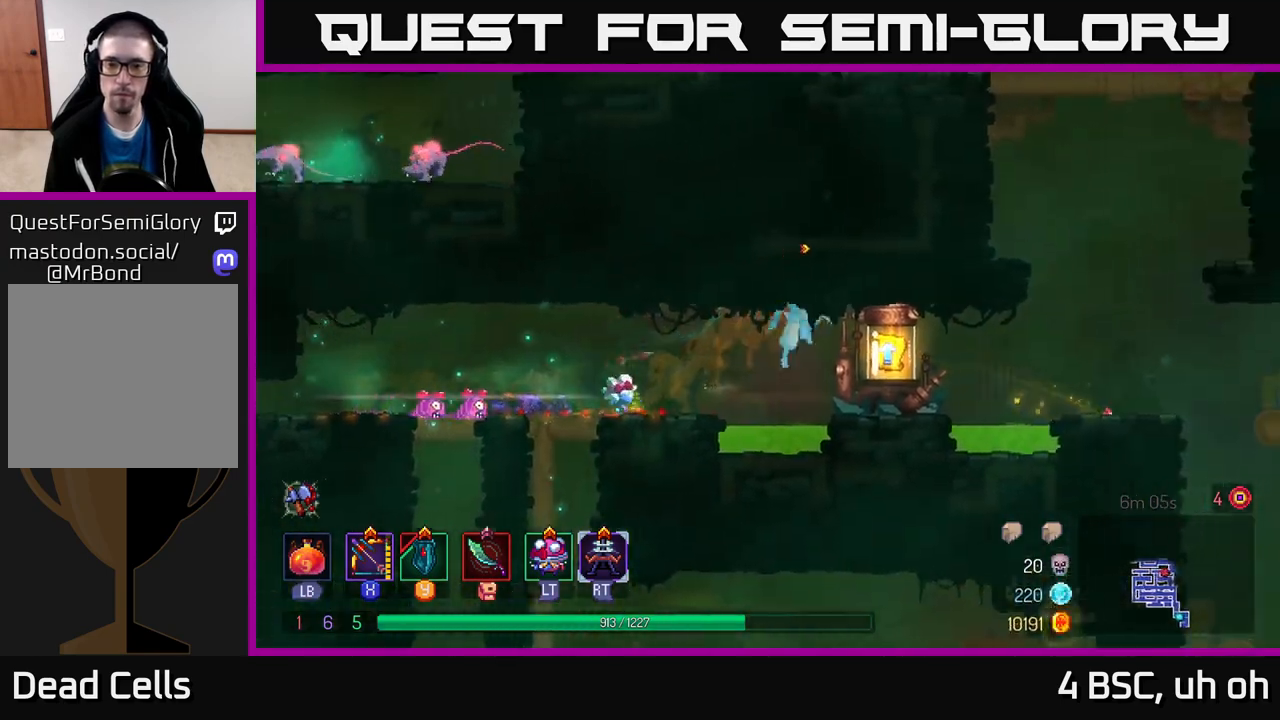
{"buttons": [], "left_stick": "center", "right_stick": "center", "events": [[233, "left_stick", "left"], [300, "R1", "down"], [317, "left_stick", "center"], [433, "R1", "up"]]}
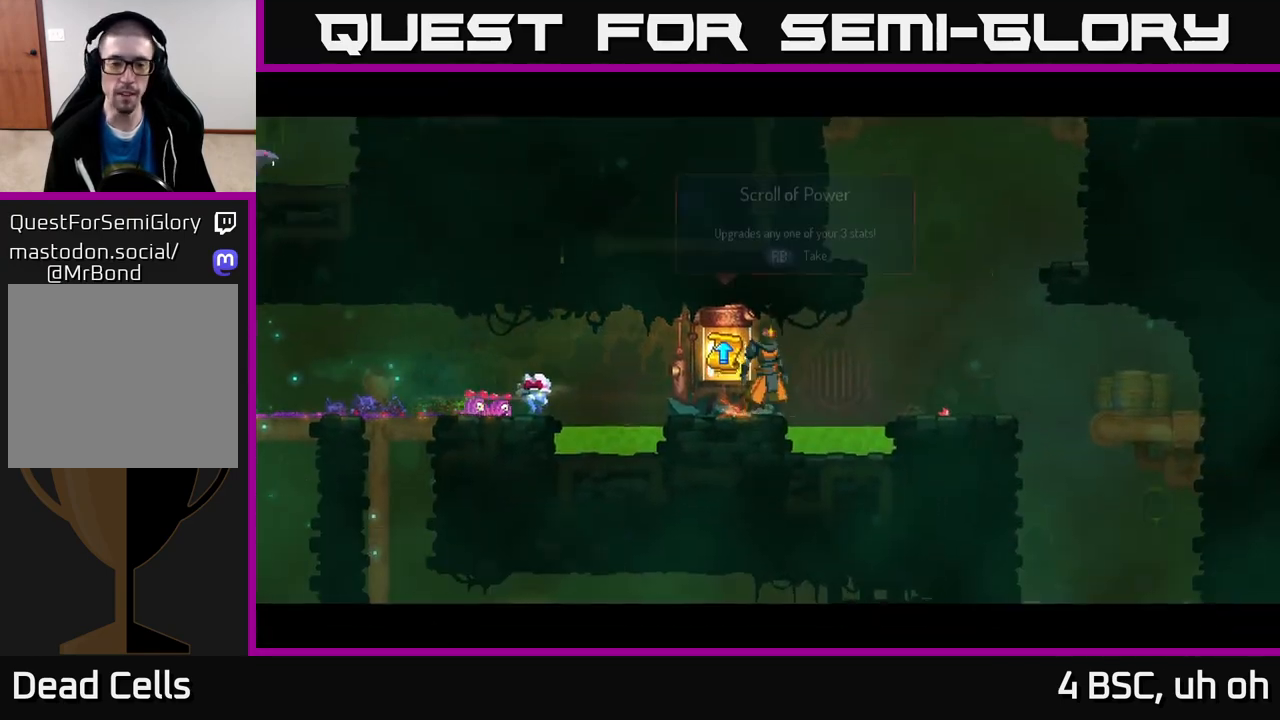
{"buttons": [], "left_stick": "center", "right_stick": "center", "events": []}
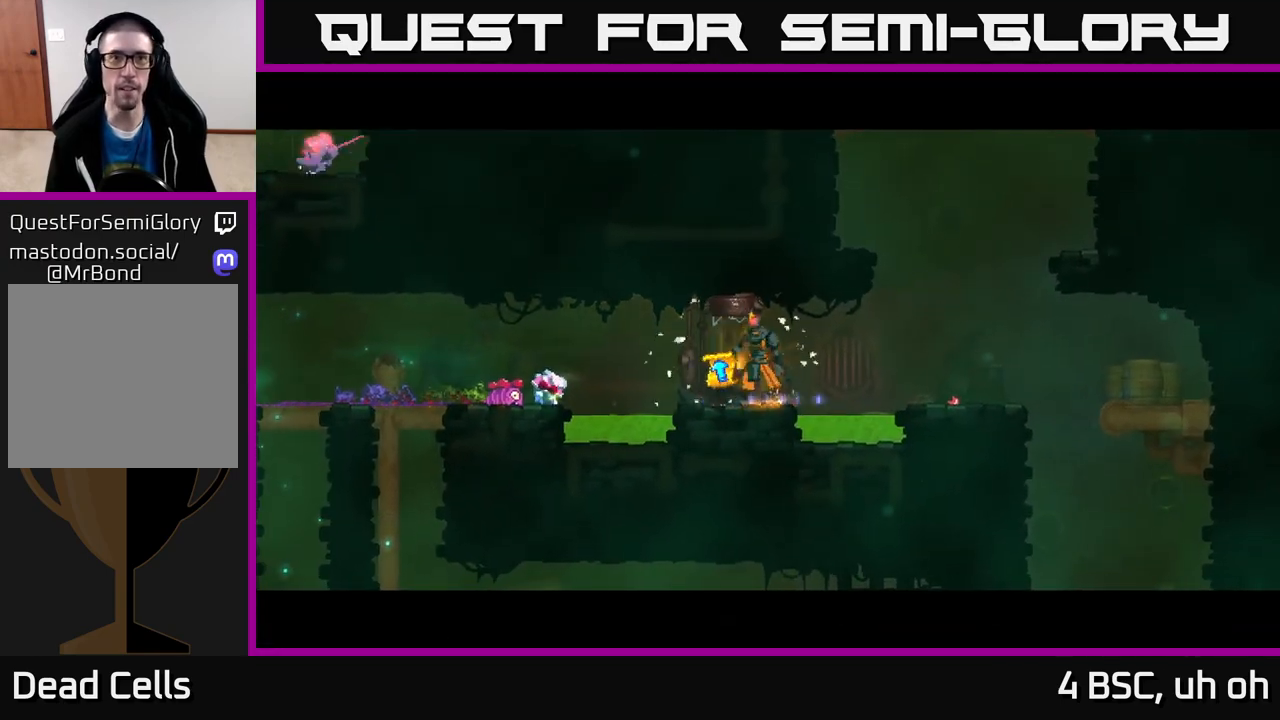
{"buttons": [], "left_stick": "center", "right_stick": "center", "events": []}
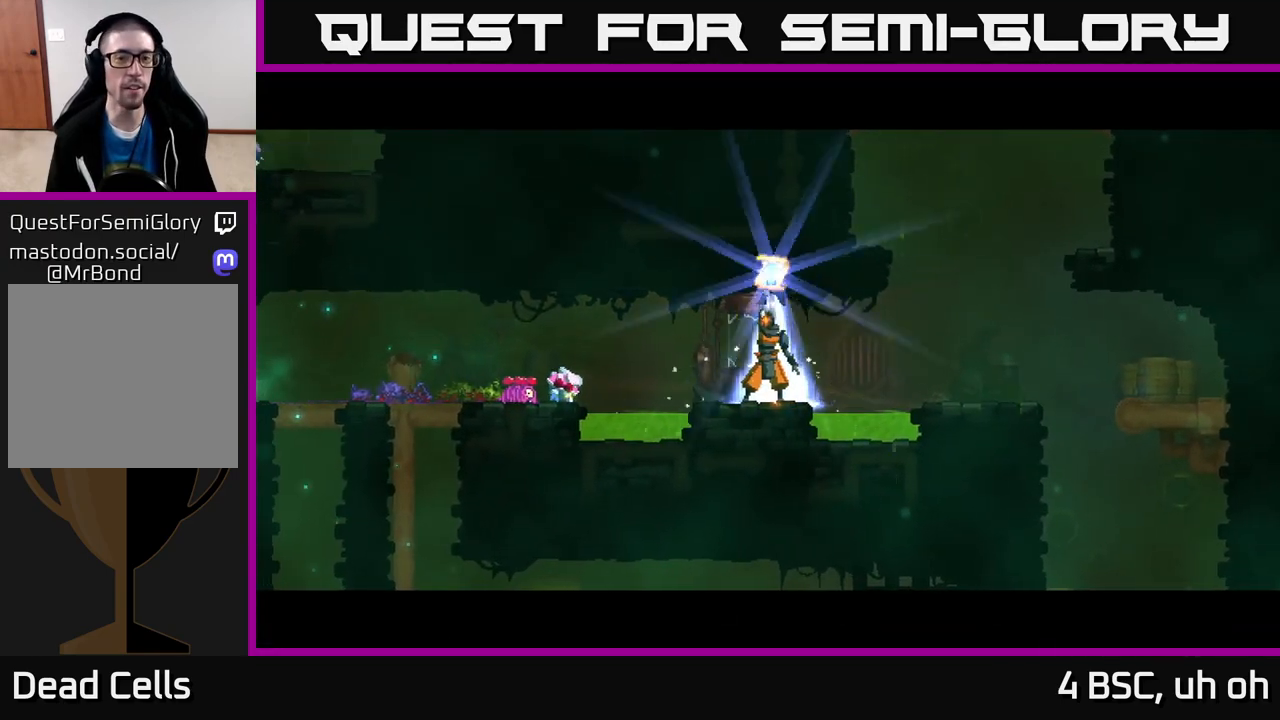
{"buttons": [], "left_stick": "center", "right_stick": "center", "events": []}